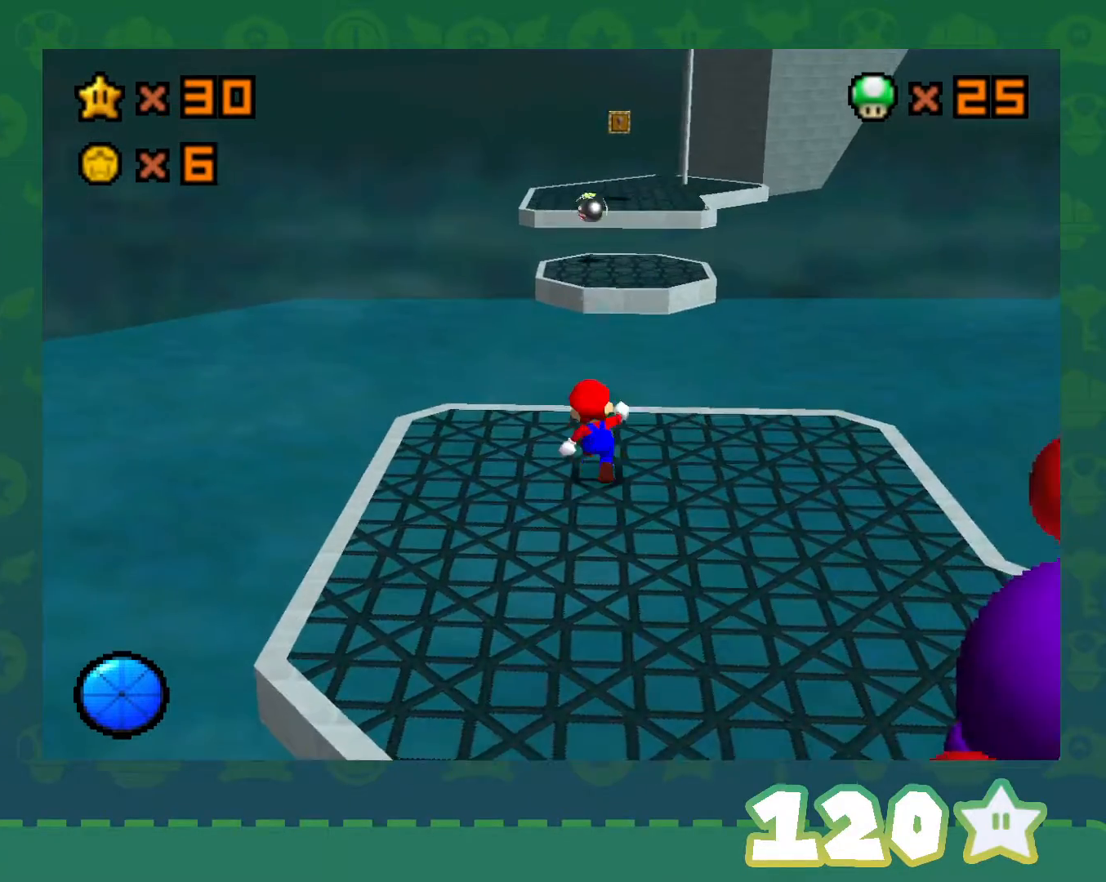
Gameplay with a controller (Nintendo layout); each line is a JSON object with the inputs held at the frame after it. "events" lists button and stick changes between this image and that frame as [ms after this image, input, new state], when the widget could be followed in between. Not read: L1 L3 R1 R3.
{"buttons": ["A", "Z"], "left_stick": "up-right", "events": [[133, "Z", "down"], [200, "A", "down"], [317, "left_stick", "up-right"]]}
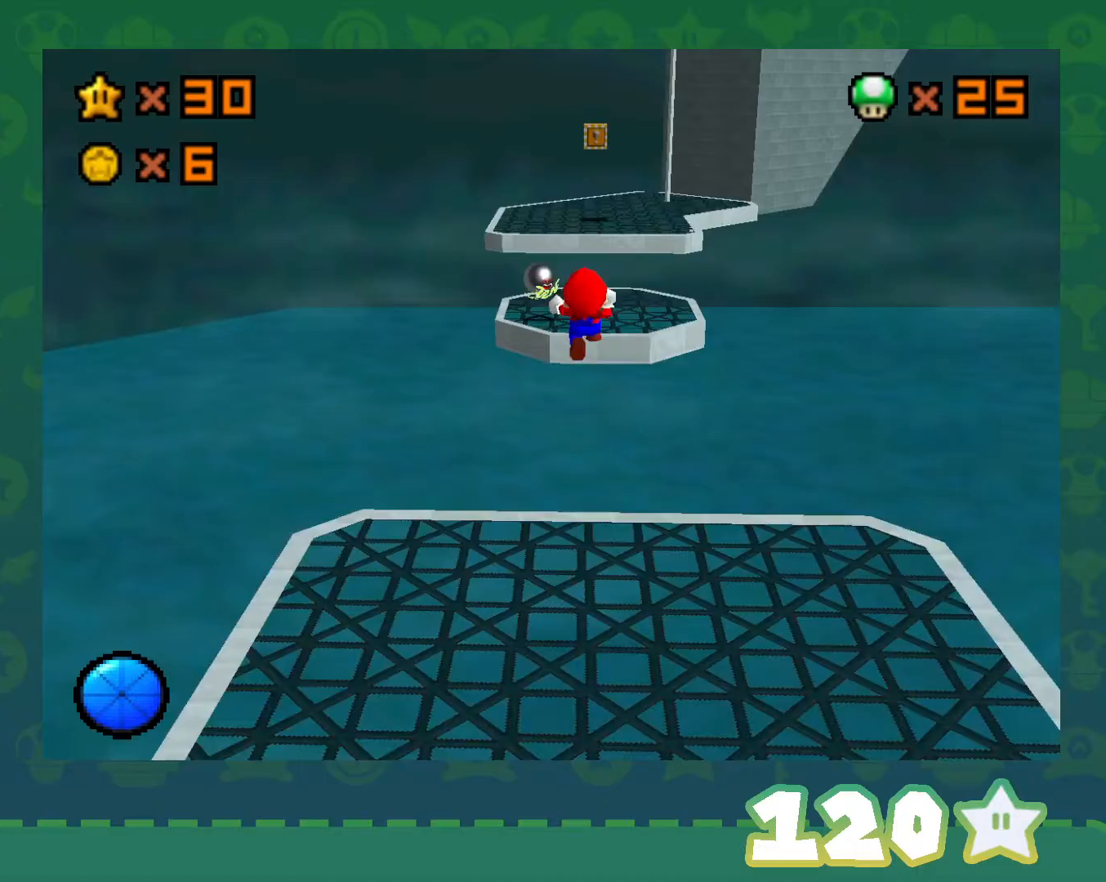
{"buttons": ["Z"], "left_stick": "up", "events": [[167, "left_stick", "up"], [450, "A", "up"]]}
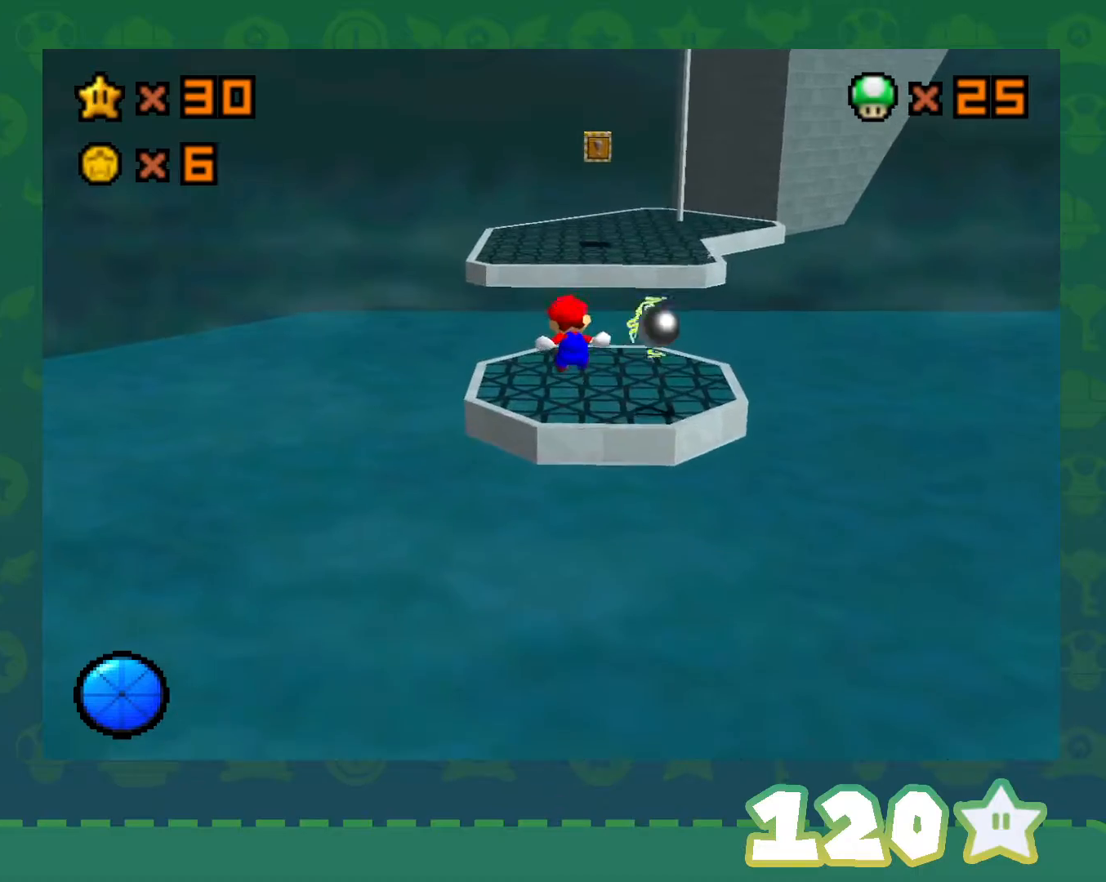
{"buttons": ["A", "Z"], "left_stick": "up", "events": [[350, "A", "down"]]}
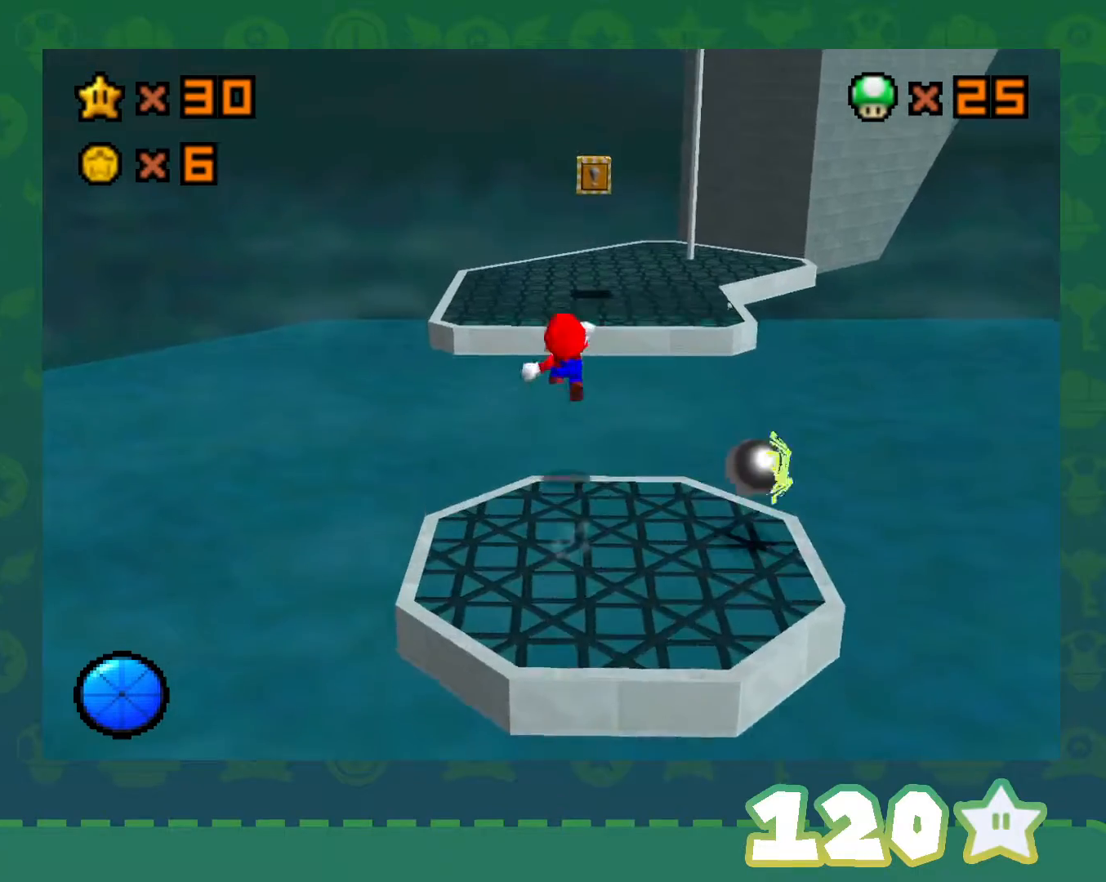
{"buttons": ["Z", "C_LEFT"], "left_stick": "up-left", "events": [[267, "A", "up"], [283, "left_stick", "up-left"], [483, "C_LEFT", "down"]]}
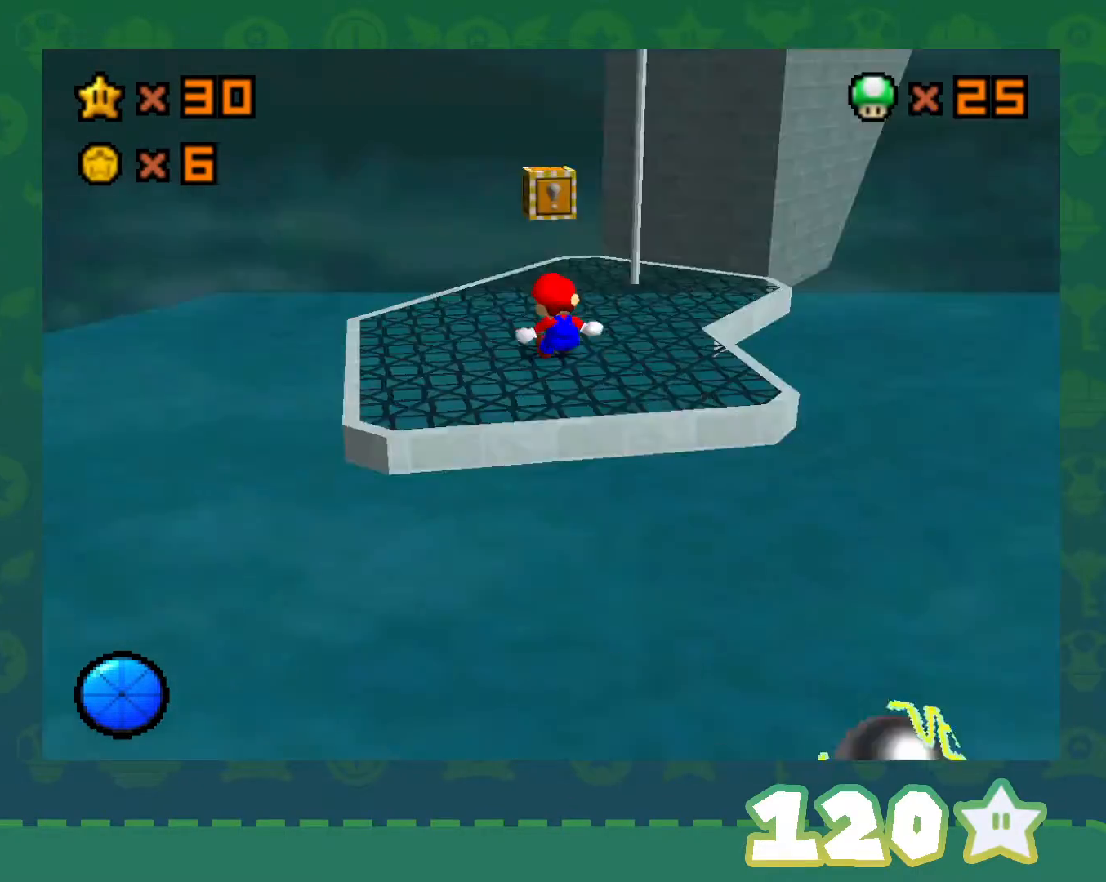
{"buttons": [], "left_stick": "up-left", "events": [[200, "C_LEFT", "up"], [350, "Z", "up"]]}
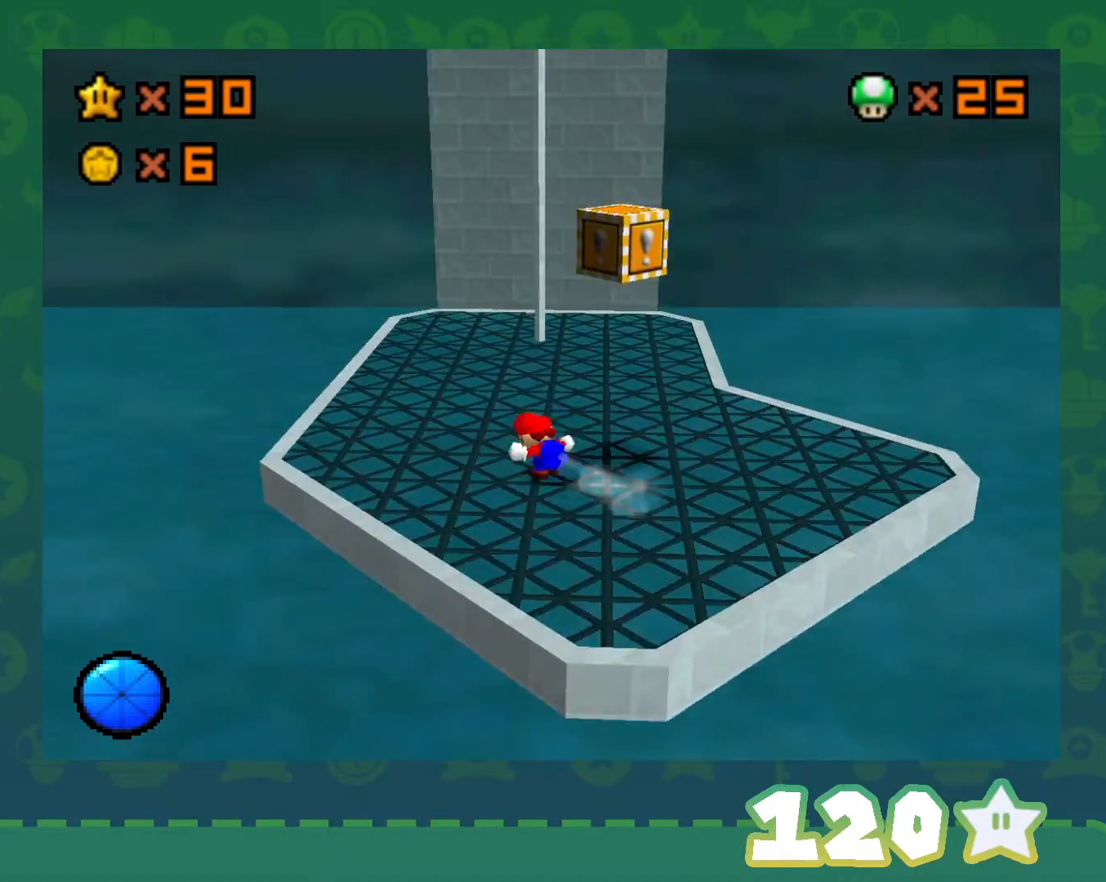
{"buttons": ["A", "Z"], "left_stick": "up-right", "events": [[67, "left_stick", "up"], [383, "Z", "down"], [450, "left_stick", "up-right"], [483, "A", "down"]]}
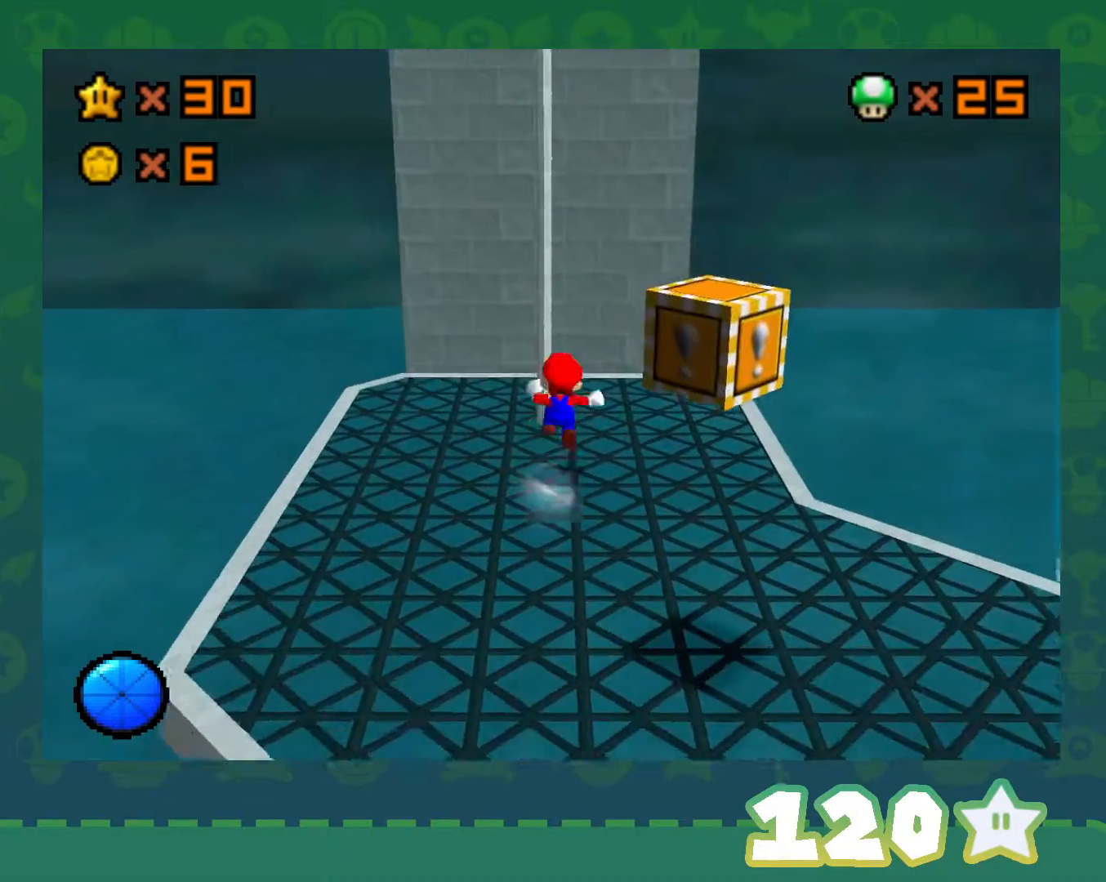
{"buttons": [], "left_stick": "center", "events": [[83, "left_stick", "right"], [317, "A", "up"], [383, "Z", "up"], [383, "left_stick", "center"]]}
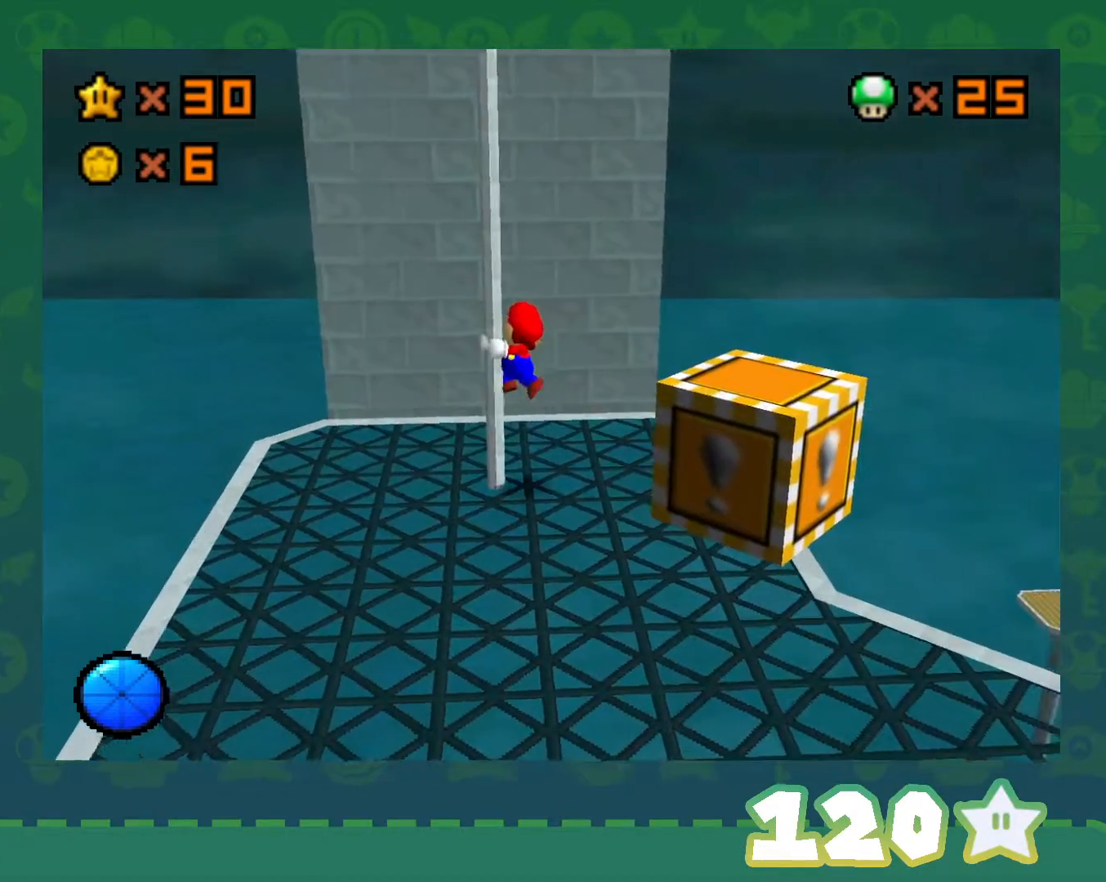
{"buttons": [], "left_stick": "up", "events": [[100, "left_stick", "up"]]}
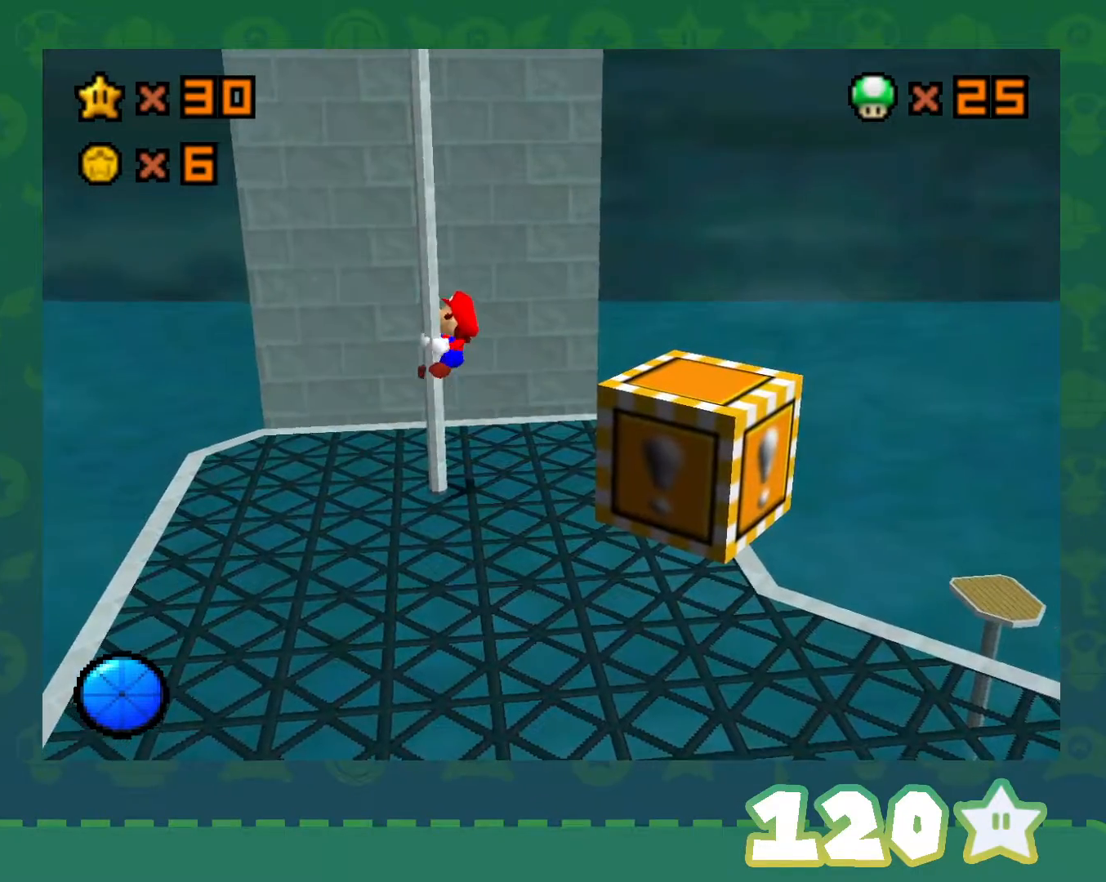
{"buttons": ["A"], "left_stick": "up", "events": [[350, "A", "down"]]}
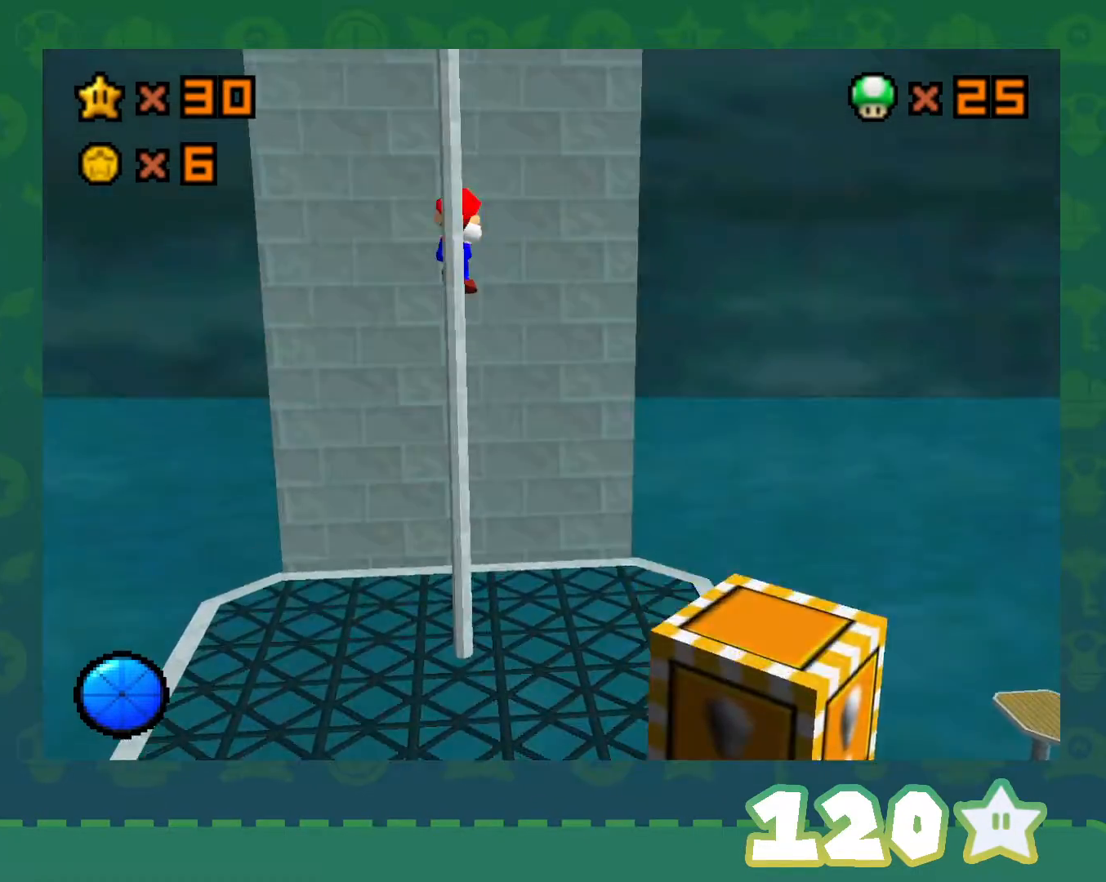
{"buttons": [], "left_stick": "down", "events": [[67, "A", "up"], [200, "A", "down"], [267, "left_stick", "down"], [483, "A", "up"]]}
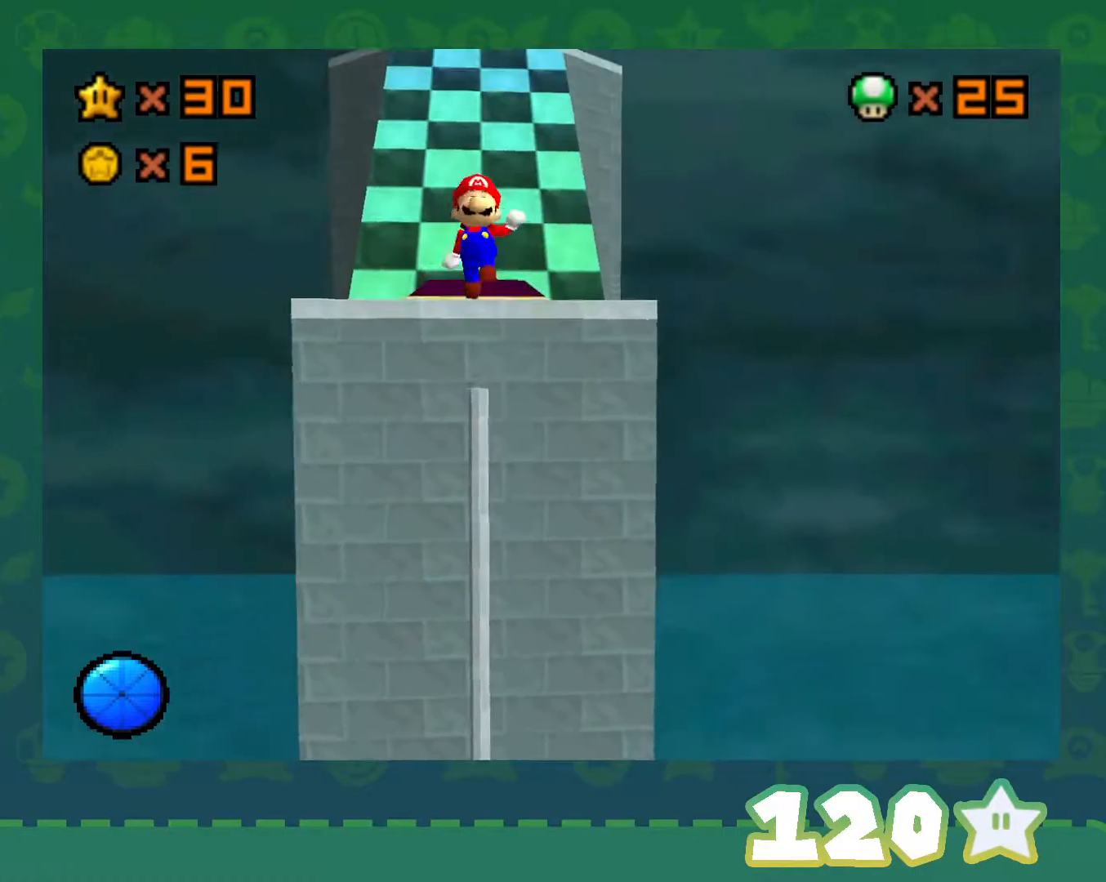
{"buttons": [], "left_stick": "up", "events": [[83, "left_stick", "up"]]}
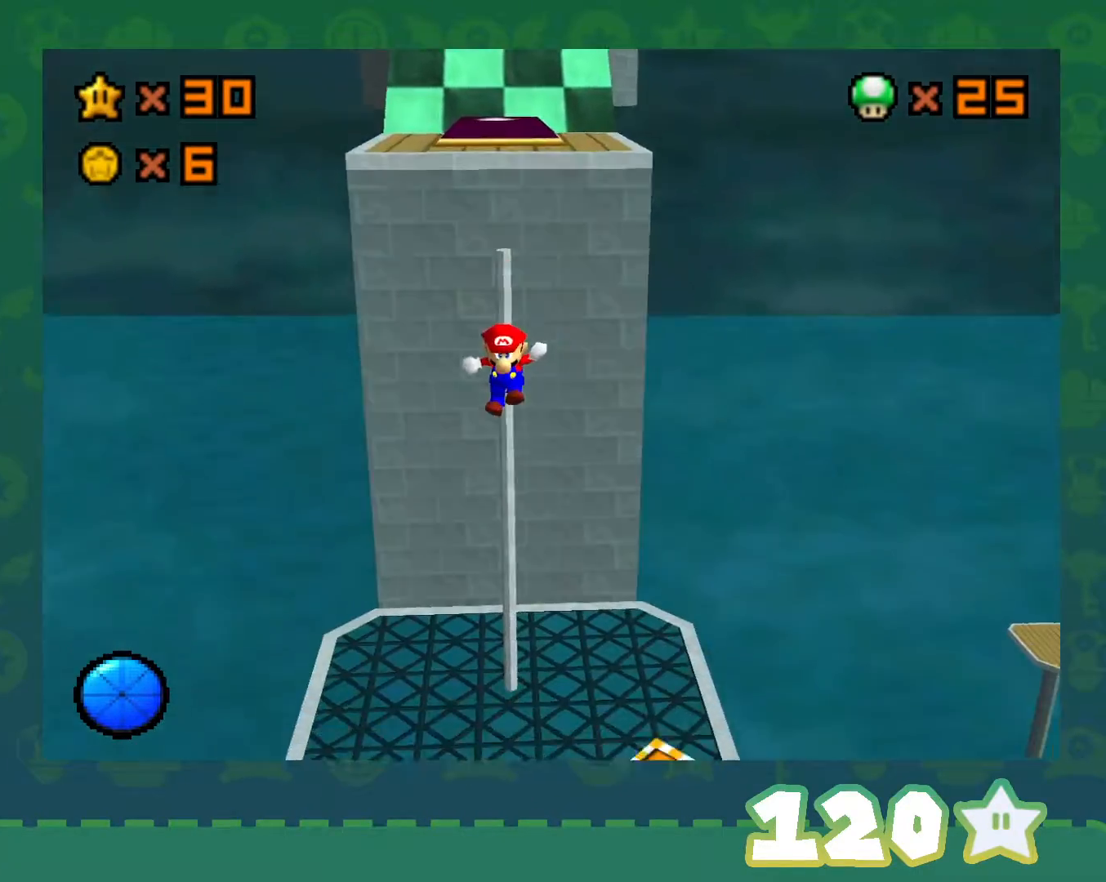
{"buttons": [], "left_stick": "down", "events": [[33, "left_stick", "center"], [100, "left_stick", "down"], [200, "left_stick", "center"], [267, "left_stick", "down"]]}
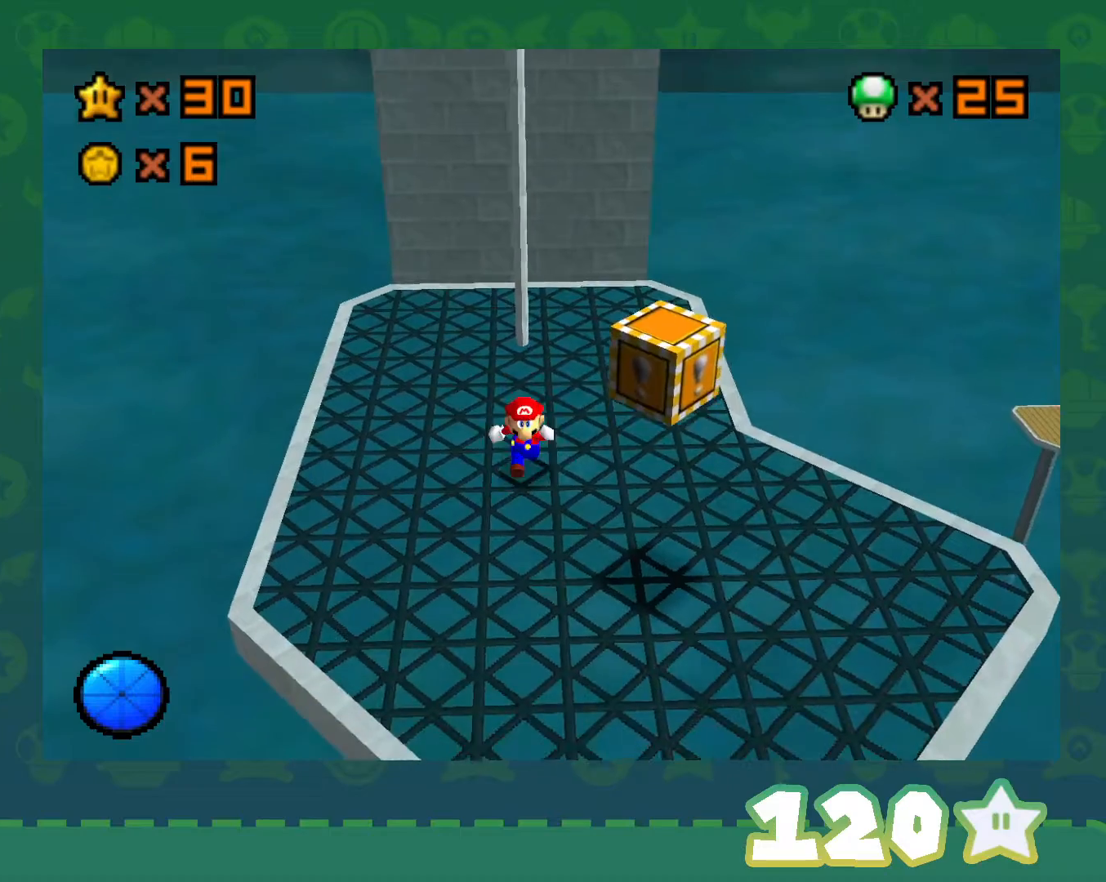
{"buttons": [], "left_stick": "up", "events": [[133, "left_stick", "up"]]}
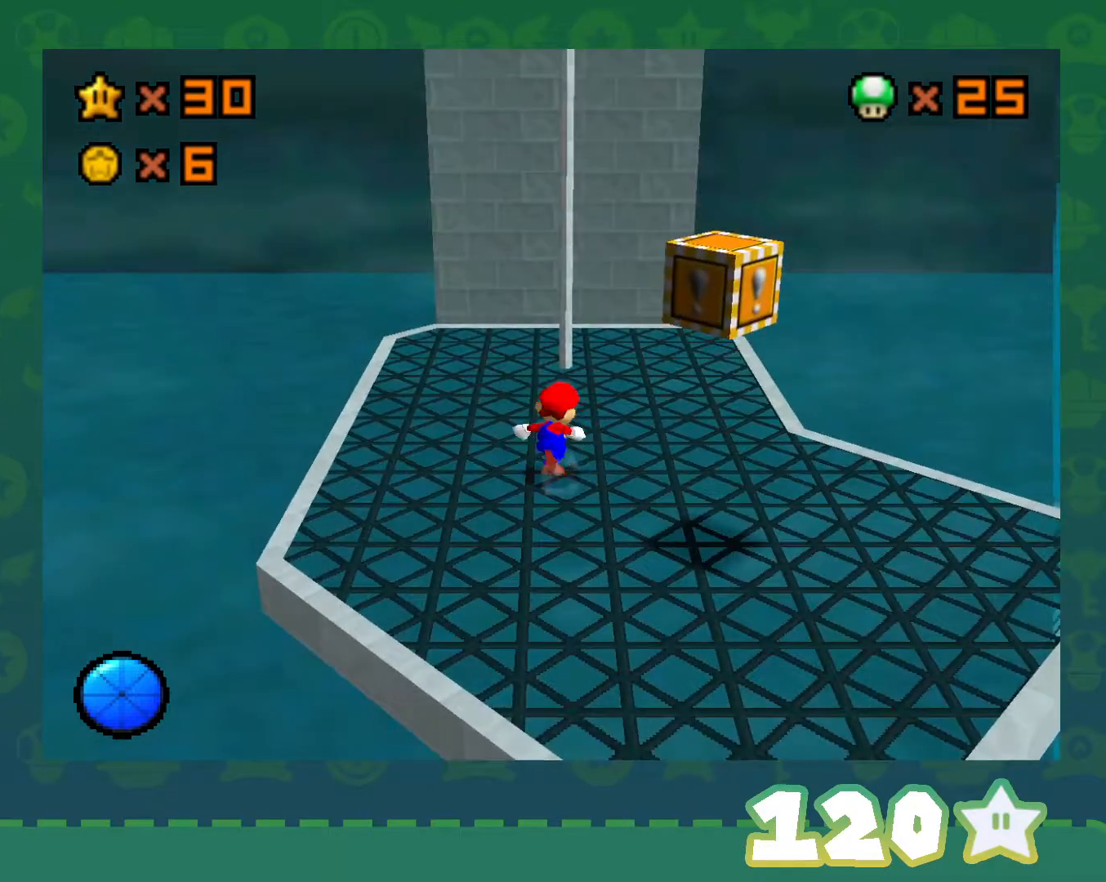
{"buttons": ["A", "B"], "left_stick": "up", "events": [[83, "A", "down"], [167, "left_stick", "up-right"], [317, "left_stick", "up"], [350, "B", "down"]]}
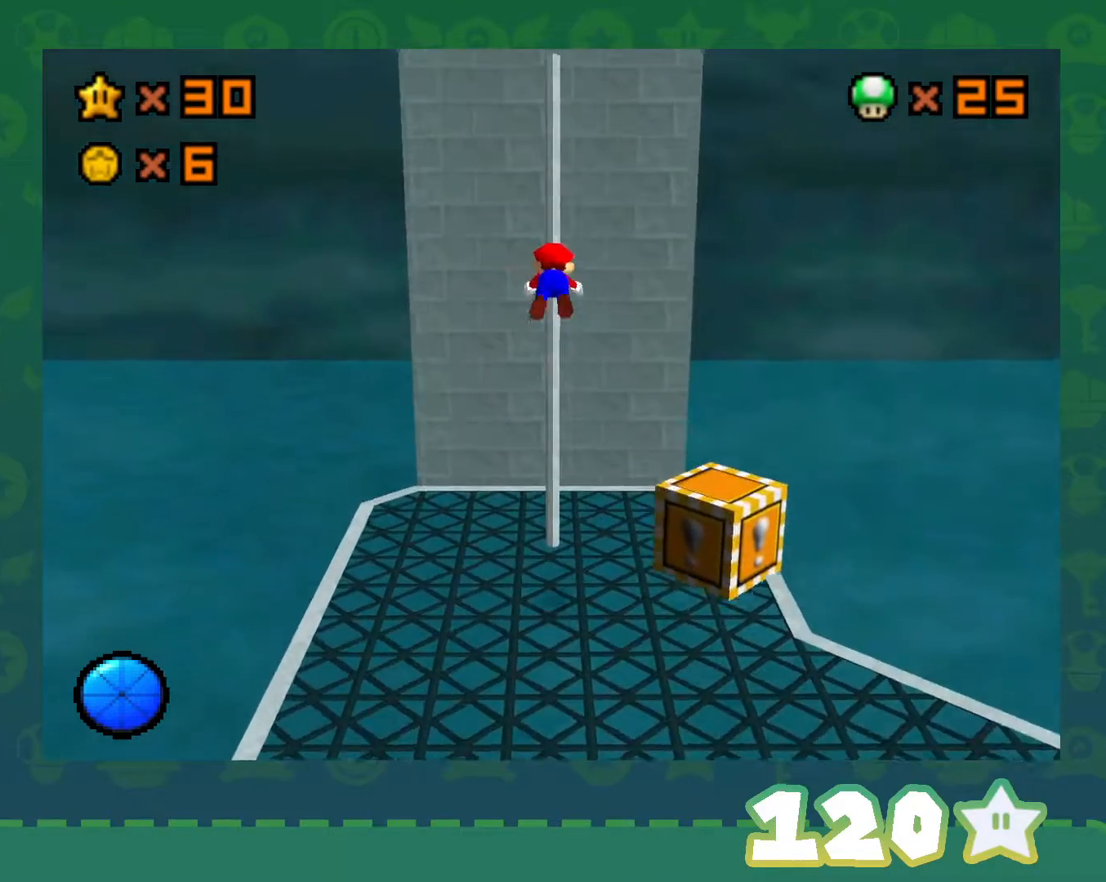
{"buttons": [], "left_stick": "up", "events": [[83, "B", "up"], [100, "A", "up"]]}
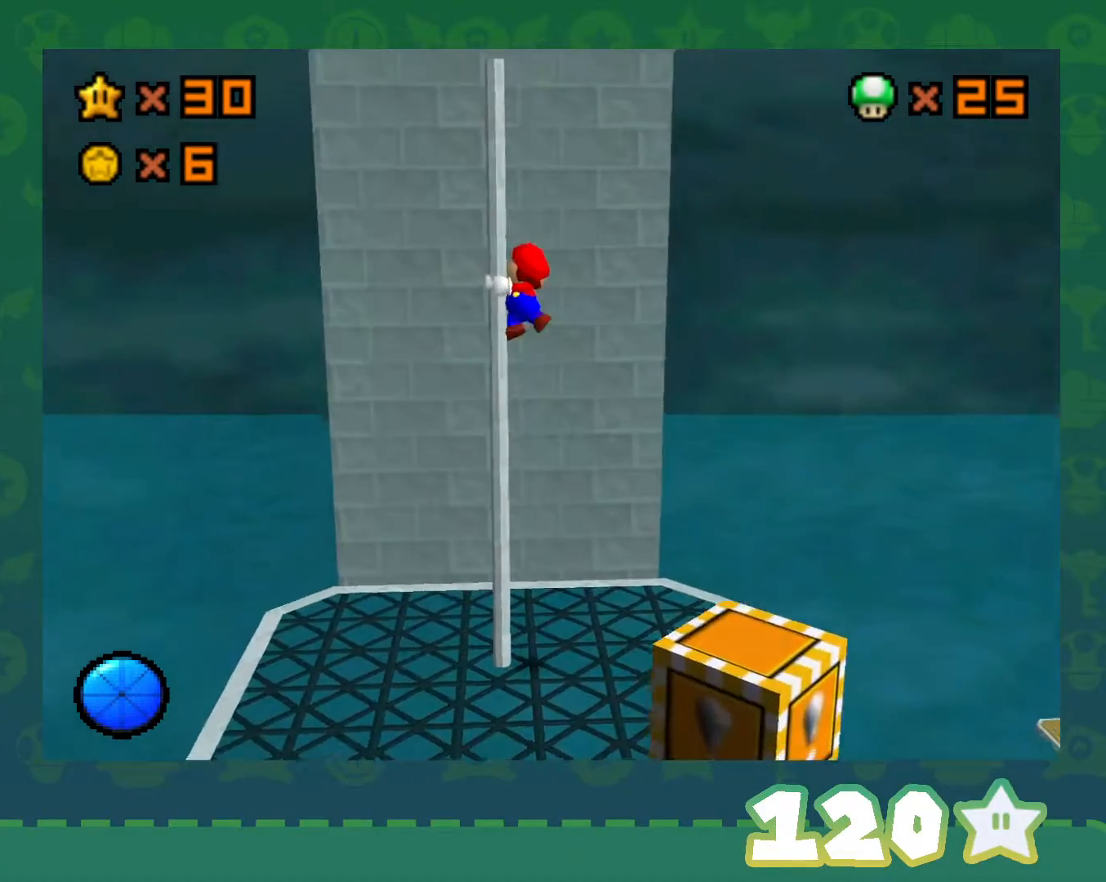
{"buttons": [], "left_stick": "up", "events": []}
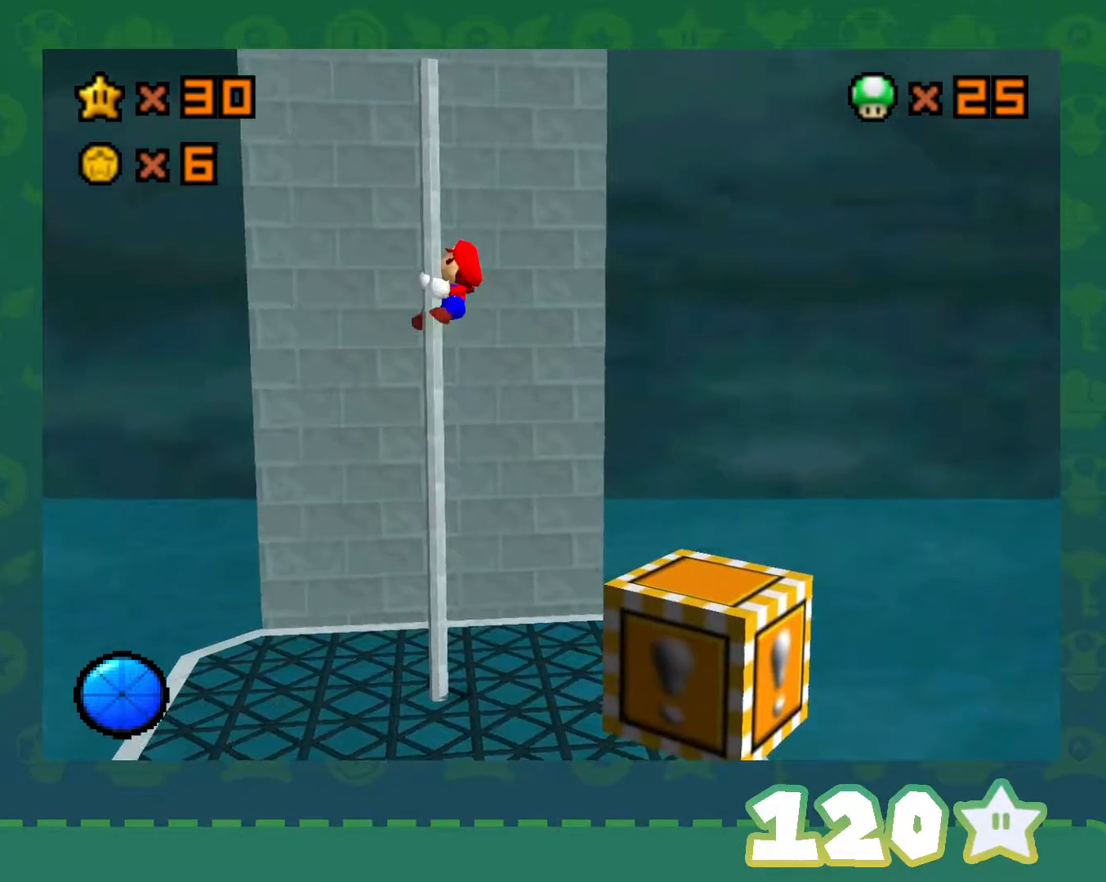
{"buttons": [], "left_stick": "up", "events": []}
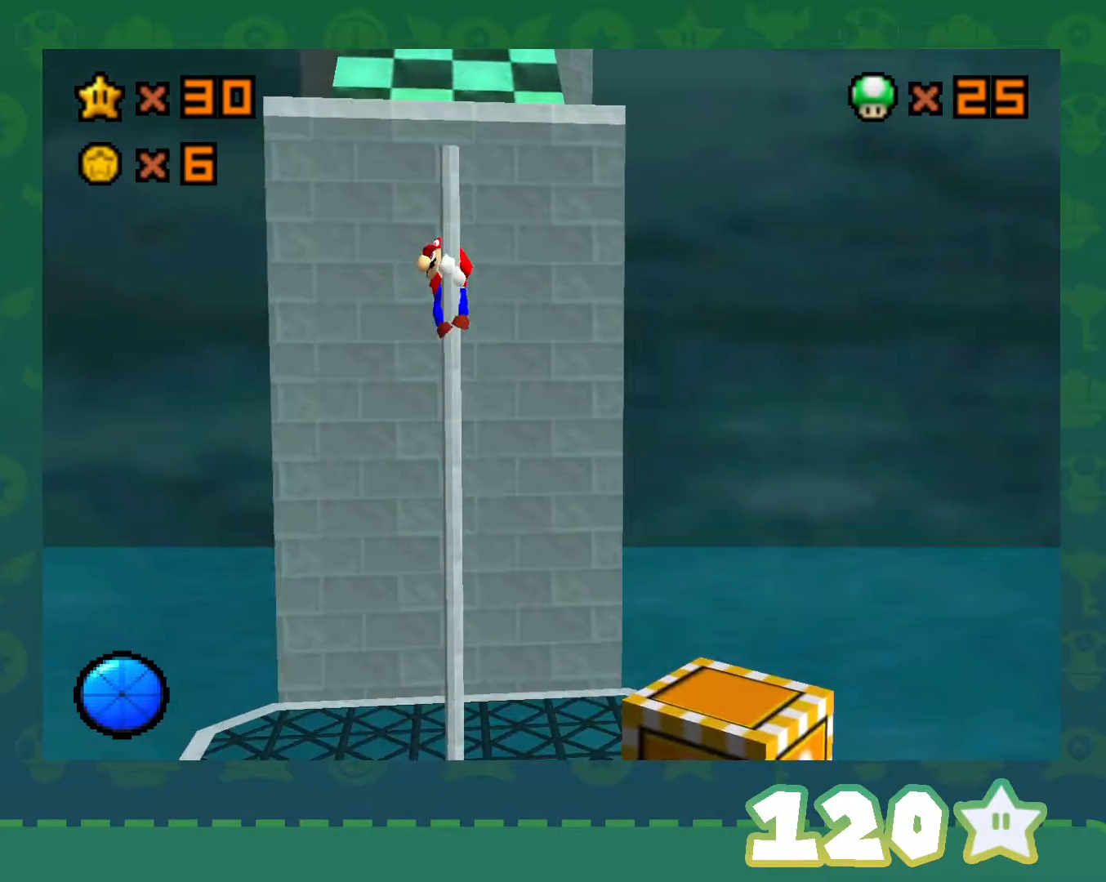
{"buttons": ["A"], "left_stick": "down", "events": [[200, "A", "down"], [483, "left_stick", "down"]]}
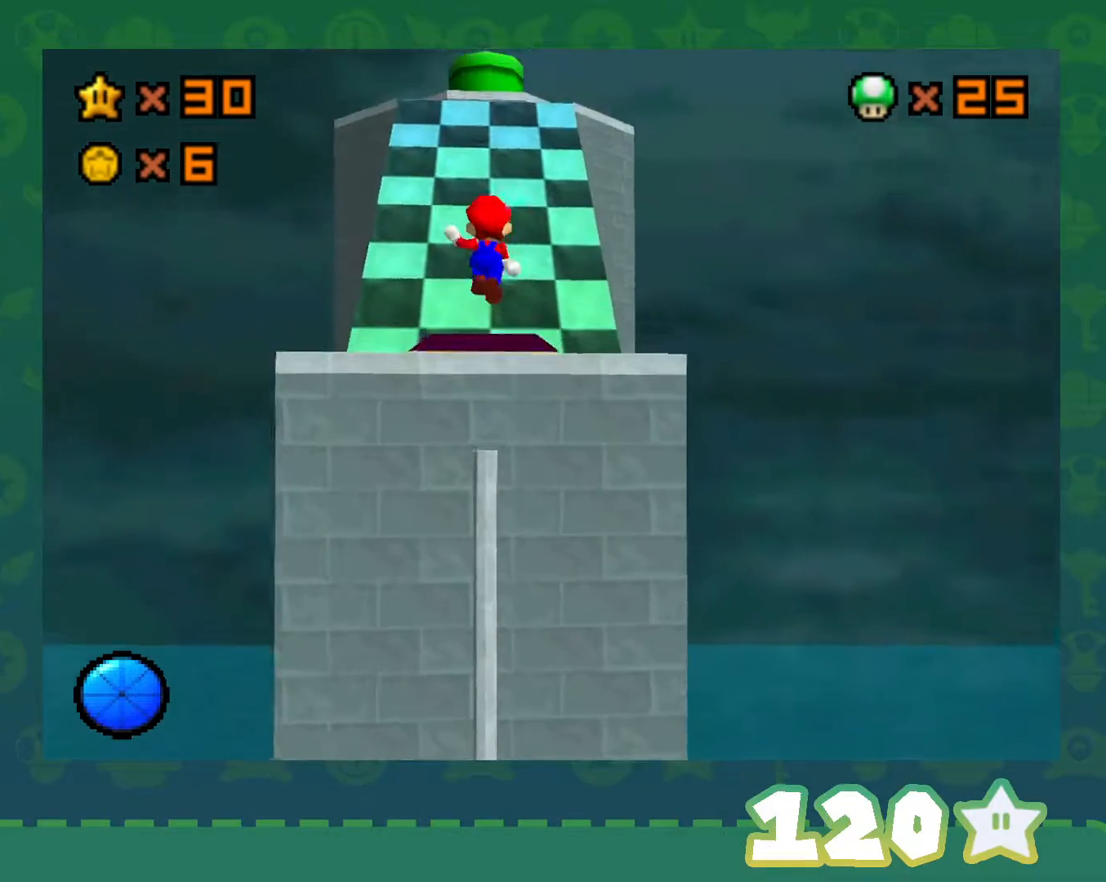
{"buttons": ["A"], "left_stick": "center", "events": [[100, "left_stick", "up"], [333, "A", "up"], [500, "A", "down"], [500, "left_stick", "center"]]}
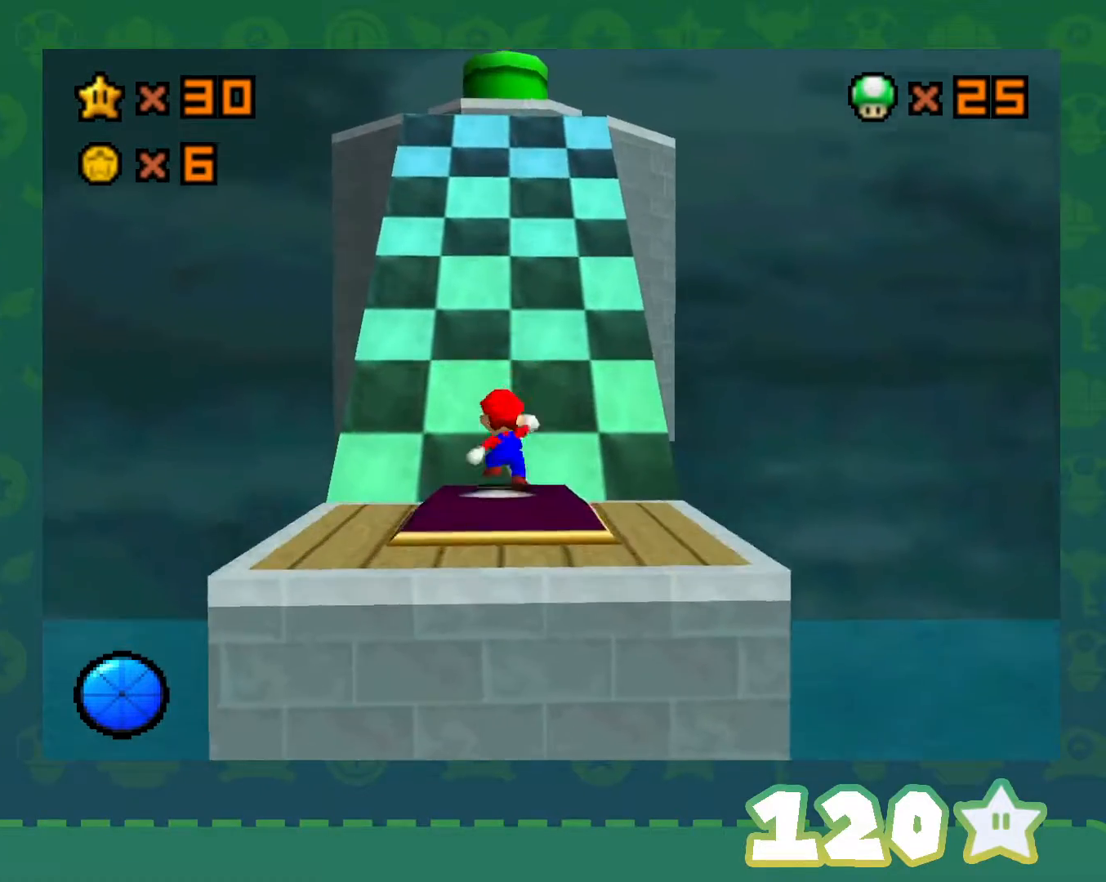
{"buttons": ["A"], "left_stick": "up", "events": [[100, "left_stick", "up"]]}
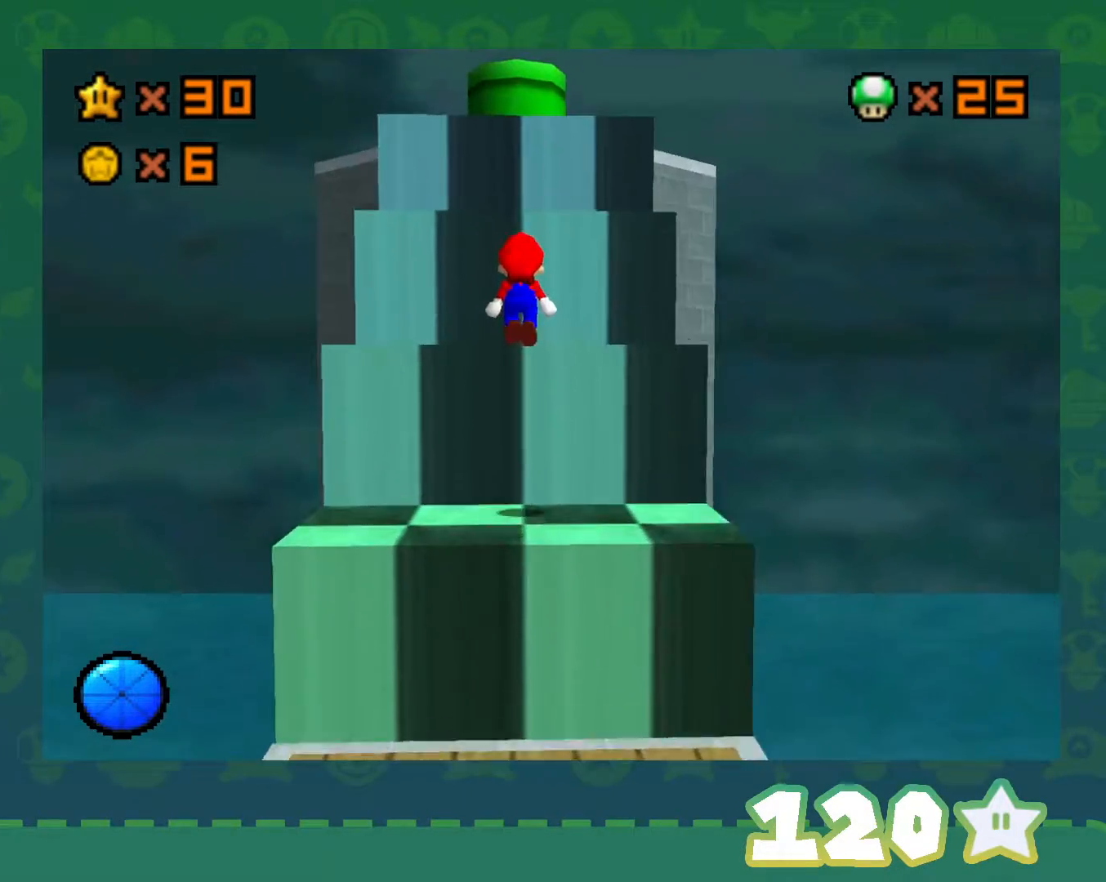
{"buttons": ["A"], "left_stick": "up", "events": [[67, "A", "up"], [133, "left_stick", "center"], [167, "A", "down"], [283, "left_stick", "up-left"], [350, "left_stick", "up"]]}
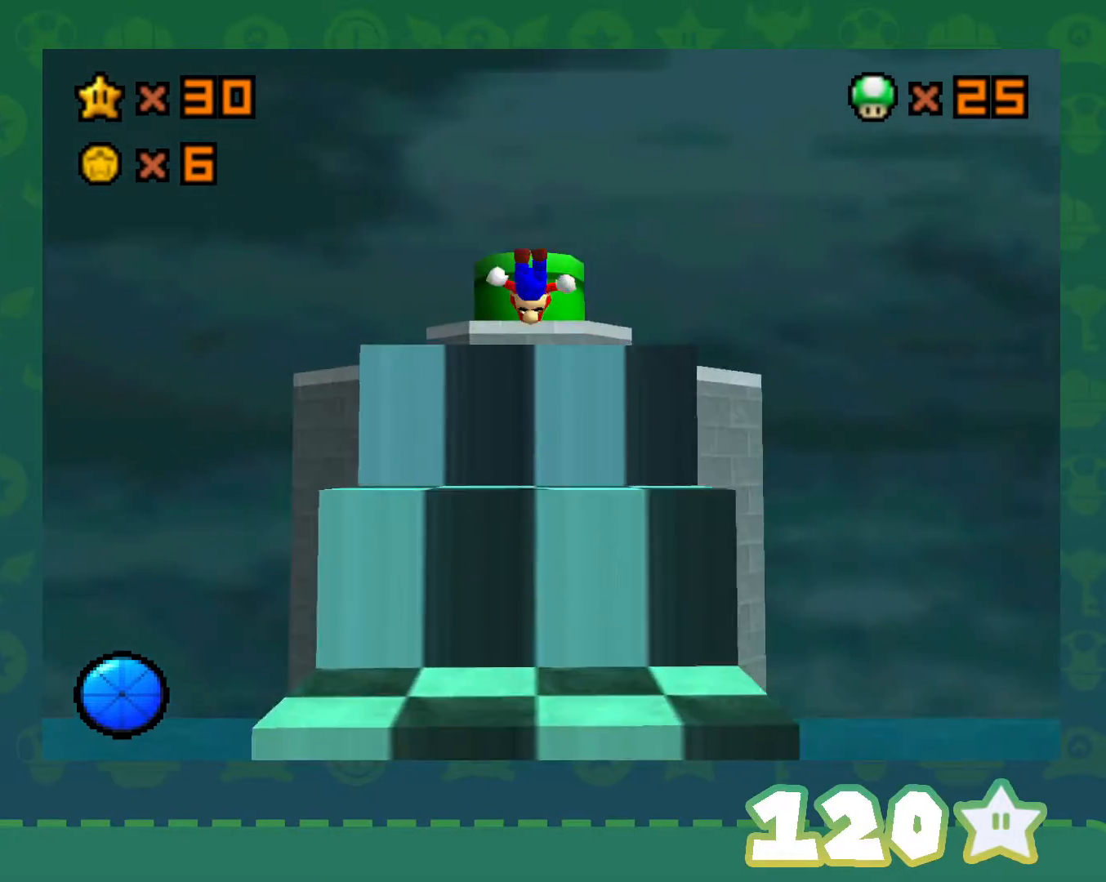
{"buttons": [], "left_stick": "center", "events": [[100, "A", "up"], [167, "B", "down"], [233, "left_stick", "center"], [317, "B", "up"]]}
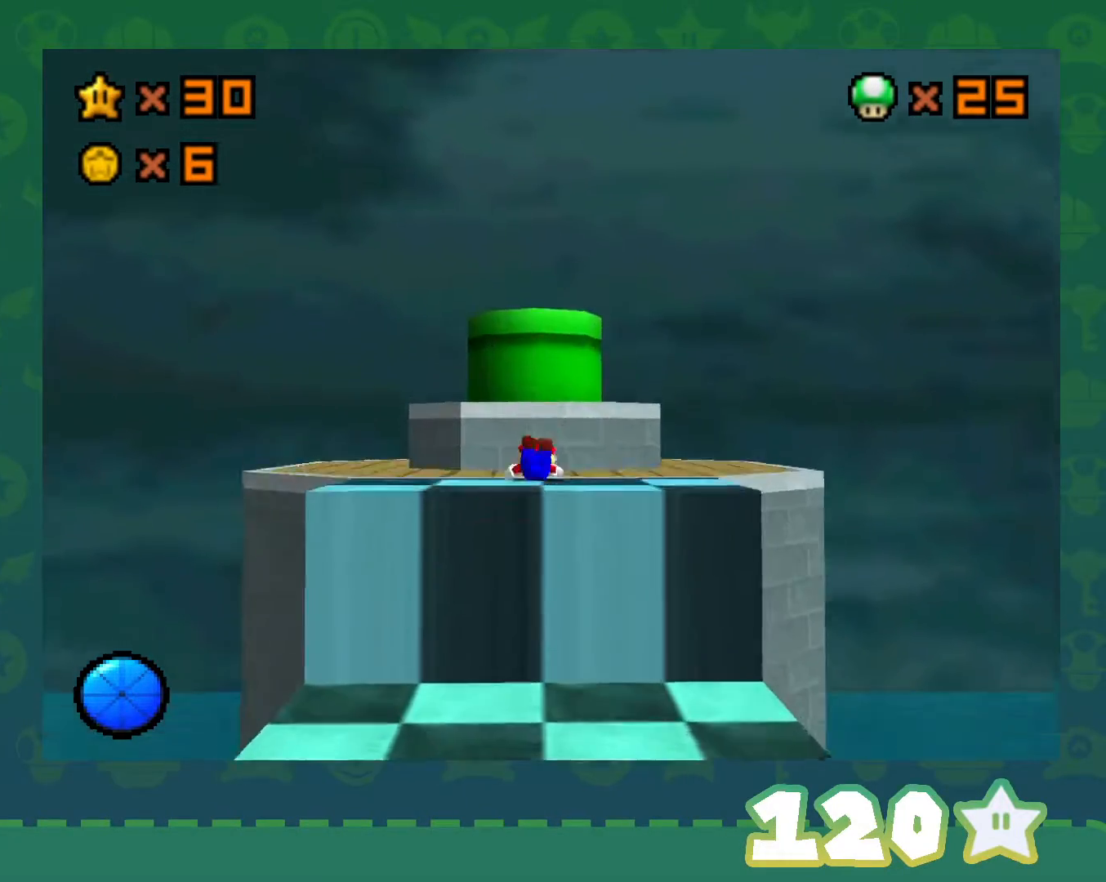
{"buttons": [], "left_stick": "up", "events": [[33, "B", "down"], [83, "A", "down"], [100, "B", "up"], [167, "A", "up"], [350, "left_stick", "up"]]}
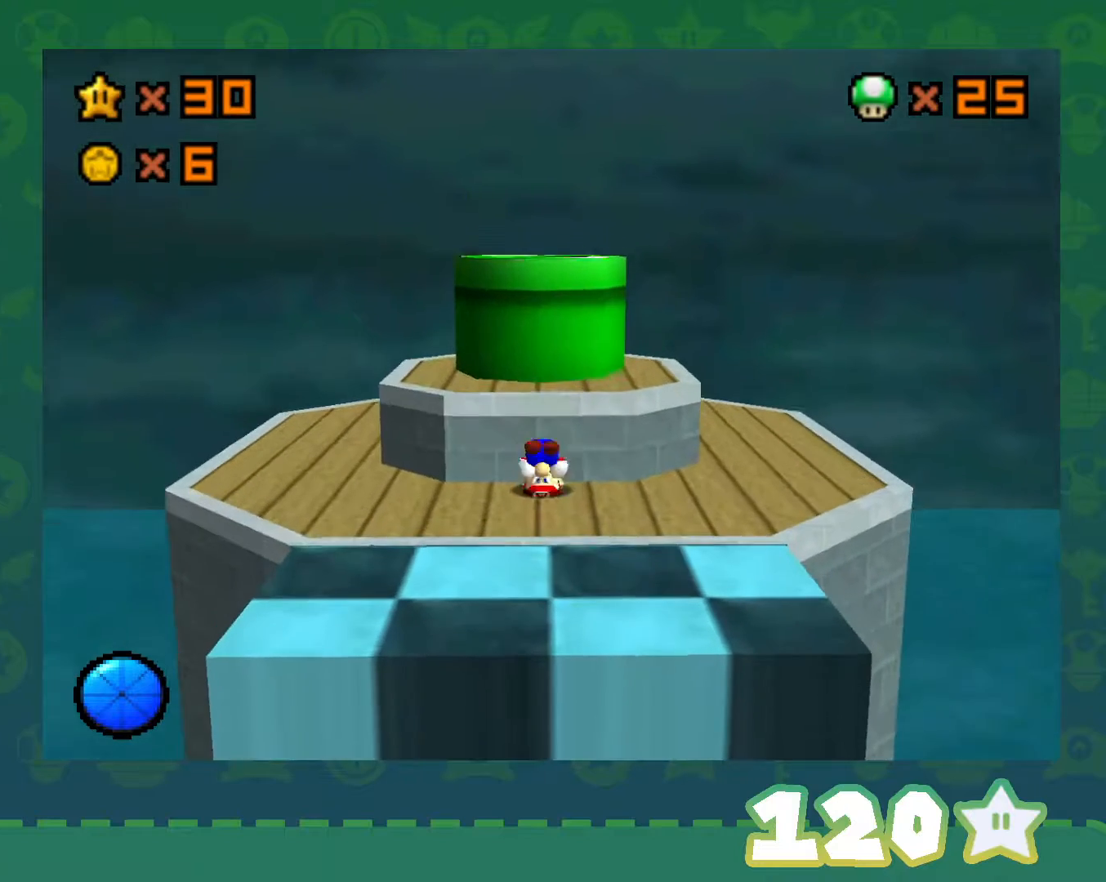
{"buttons": ["A"], "left_stick": "up", "events": [[133, "A", "down"]]}
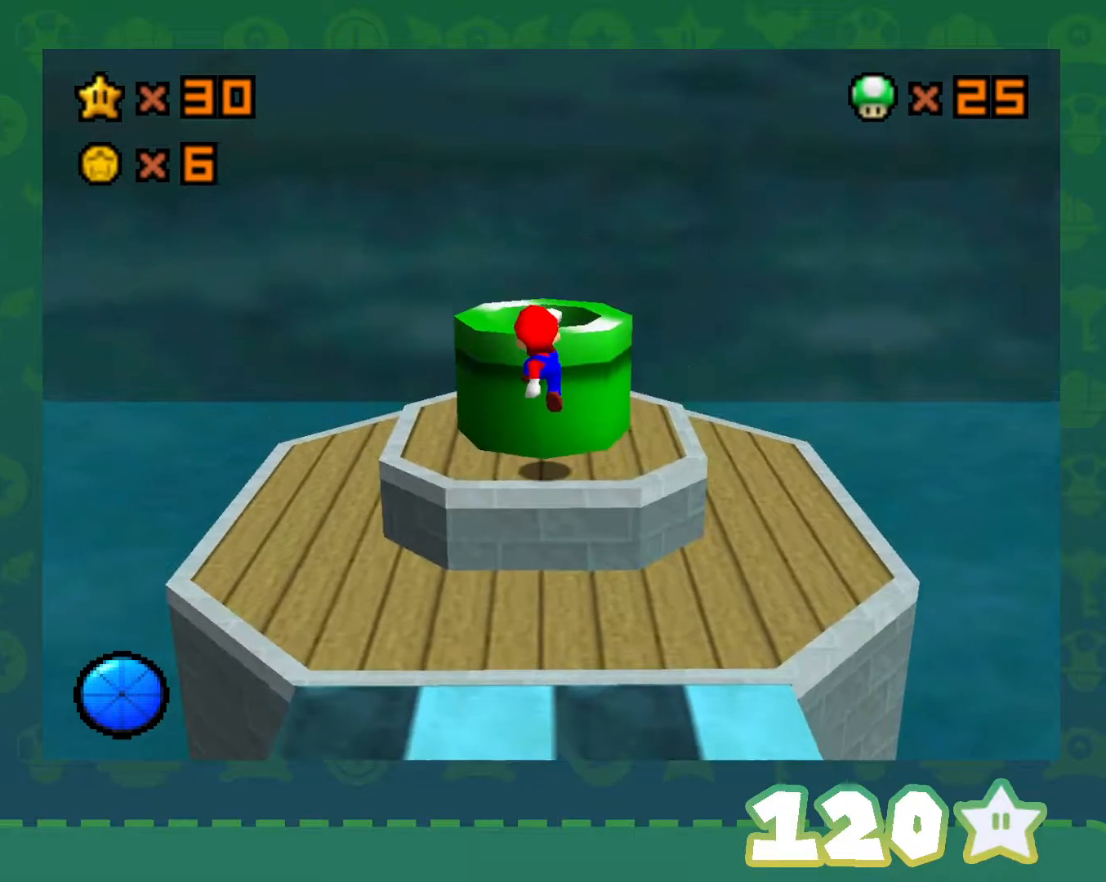
{"buttons": [], "left_stick": "center", "events": [[33, "A", "up"], [133, "A", "down"], [167, "left_stick", "center"], [283, "A", "up"], [317, "A", "down"], [483, "A", "up"]]}
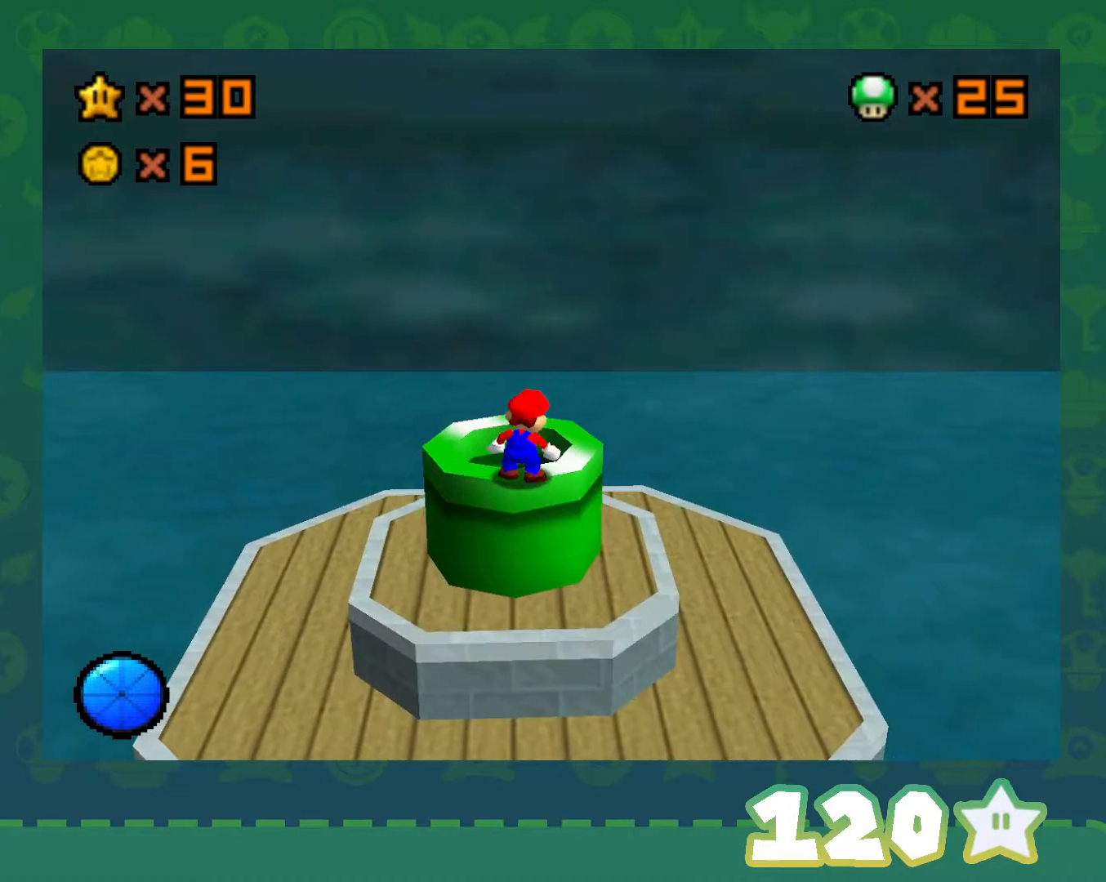
{"buttons": [], "left_stick": "center", "events": [[200, "A", "down"], [233, "B", "down"], [233, "left_stick", "up"], [350, "A", "up"], [350, "B", "up"], [483, "left_stick", "center"]]}
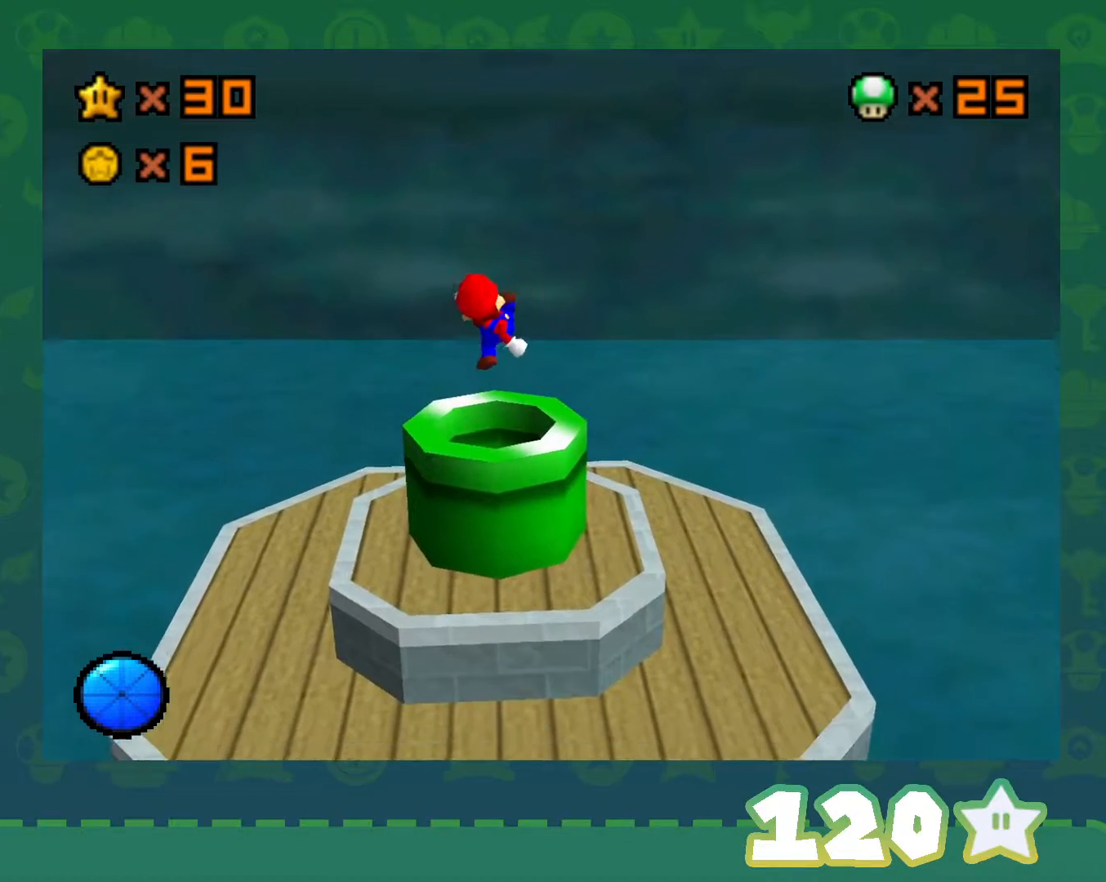
{"buttons": [], "left_stick": "center", "events": []}
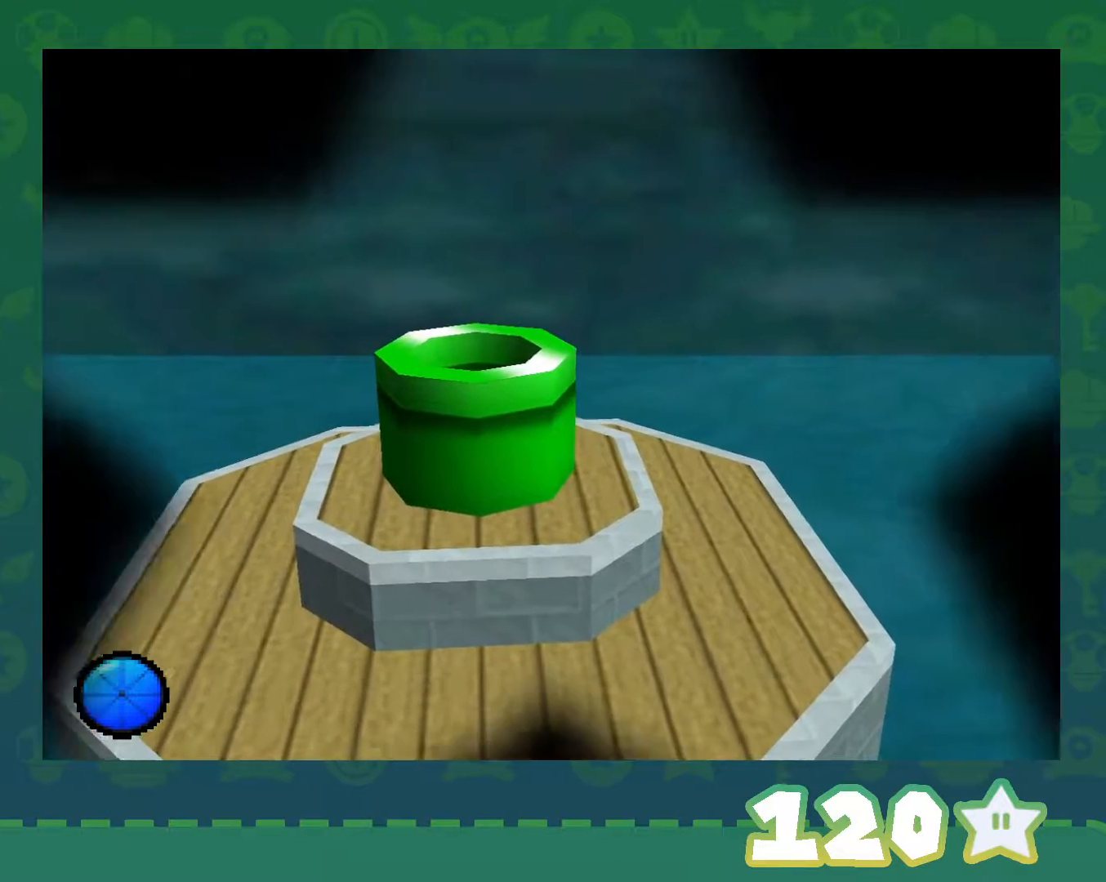
{"buttons": [], "left_stick": "center", "events": []}
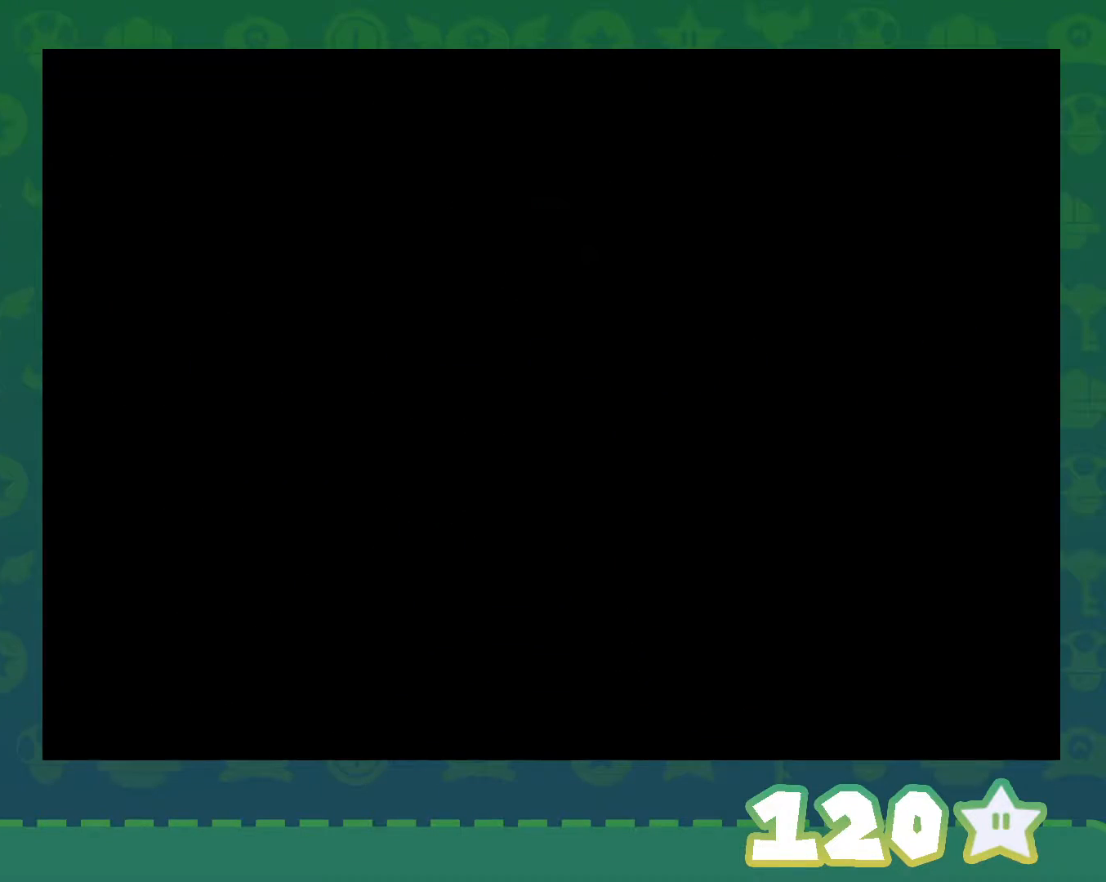
{"buttons": [], "left_stick": "center", "events": []}